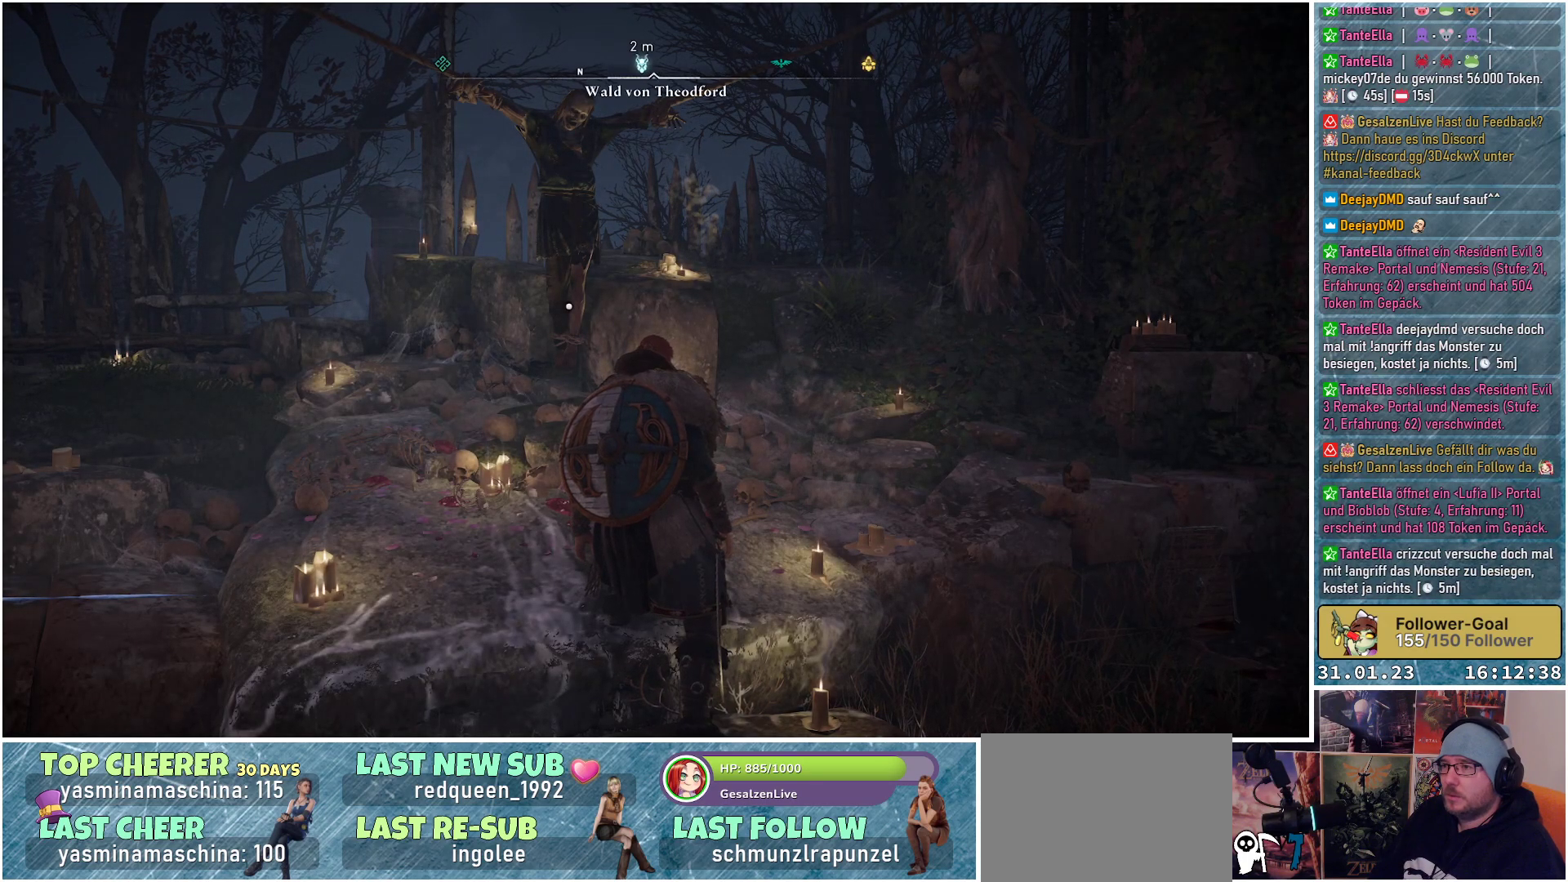
Gameplay with a controller (Xbox layout); each line is a JSON object with the inputs held at the frame after it. "events" lists button and stick changes between this image and that frame as [ms after this image, input, new state], when the widget could be followed in between.
{"buttons": ["SELECT"], "left_stick": "center", "right_stick": "center", "events": [[383, "SELECT", "down"]]}
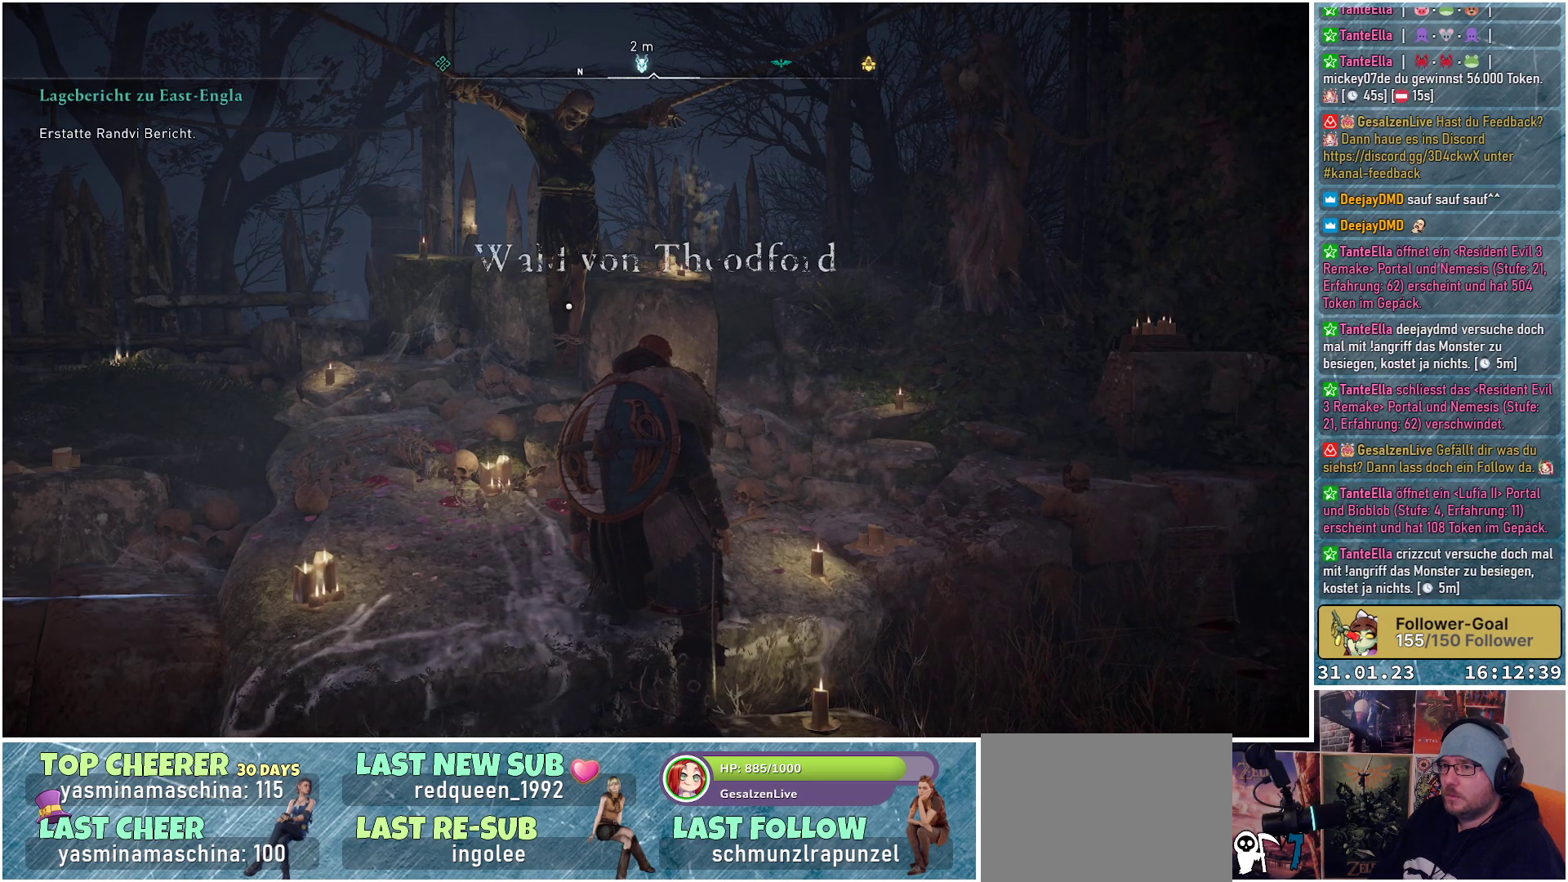
{"buttons": [], "left_stick": "center", "right_stick": "center", "events": [[33, "SELECT", "up"]]}
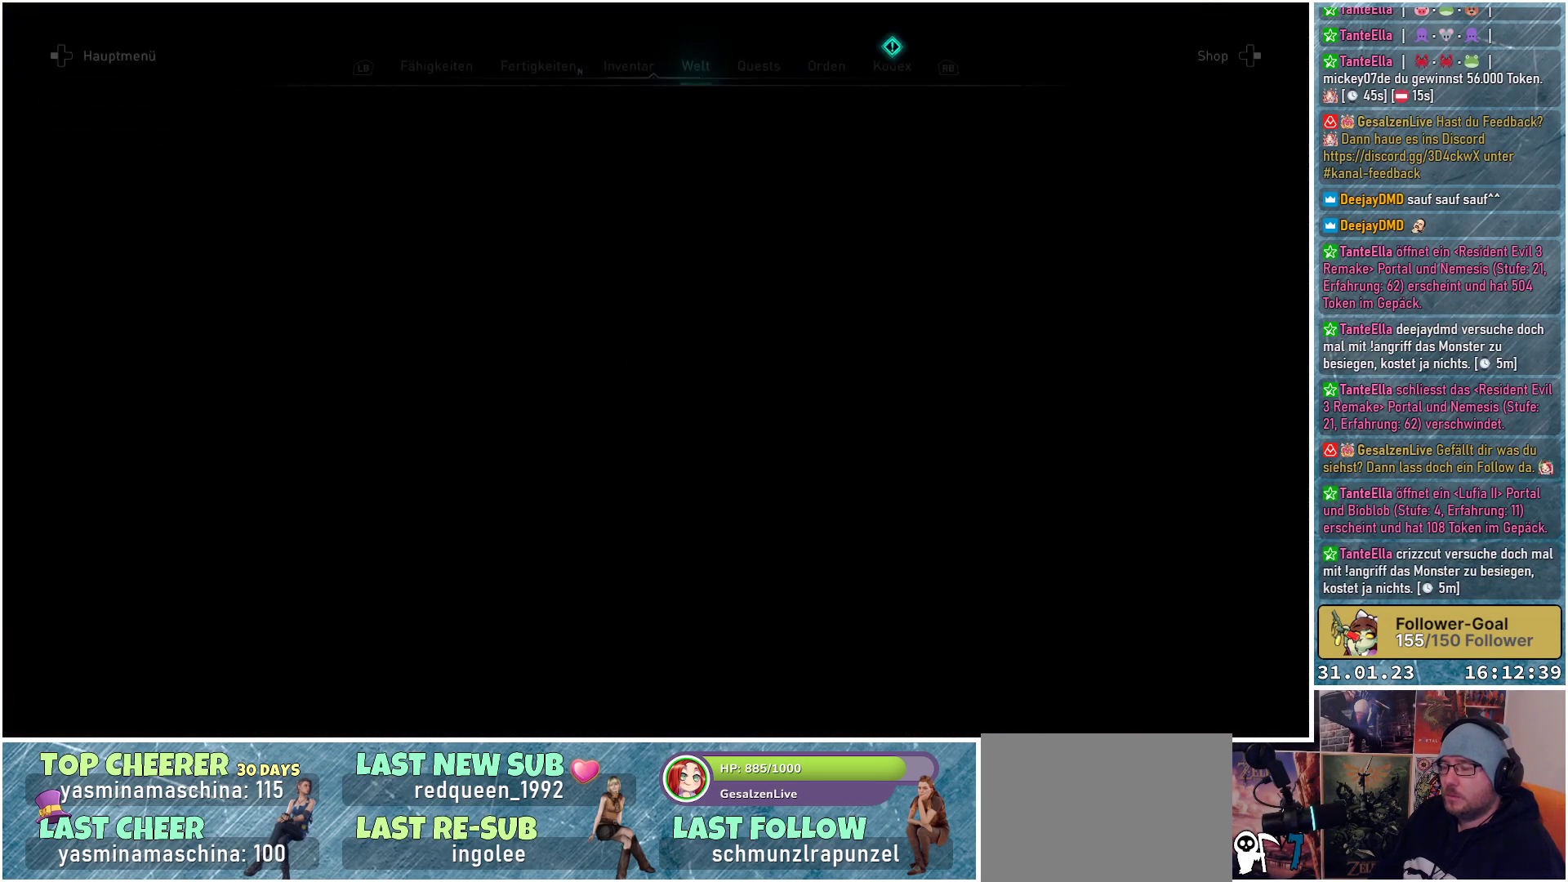
{"buttons": [], "left_stick": "center", "right_stick": "center", "events": []}
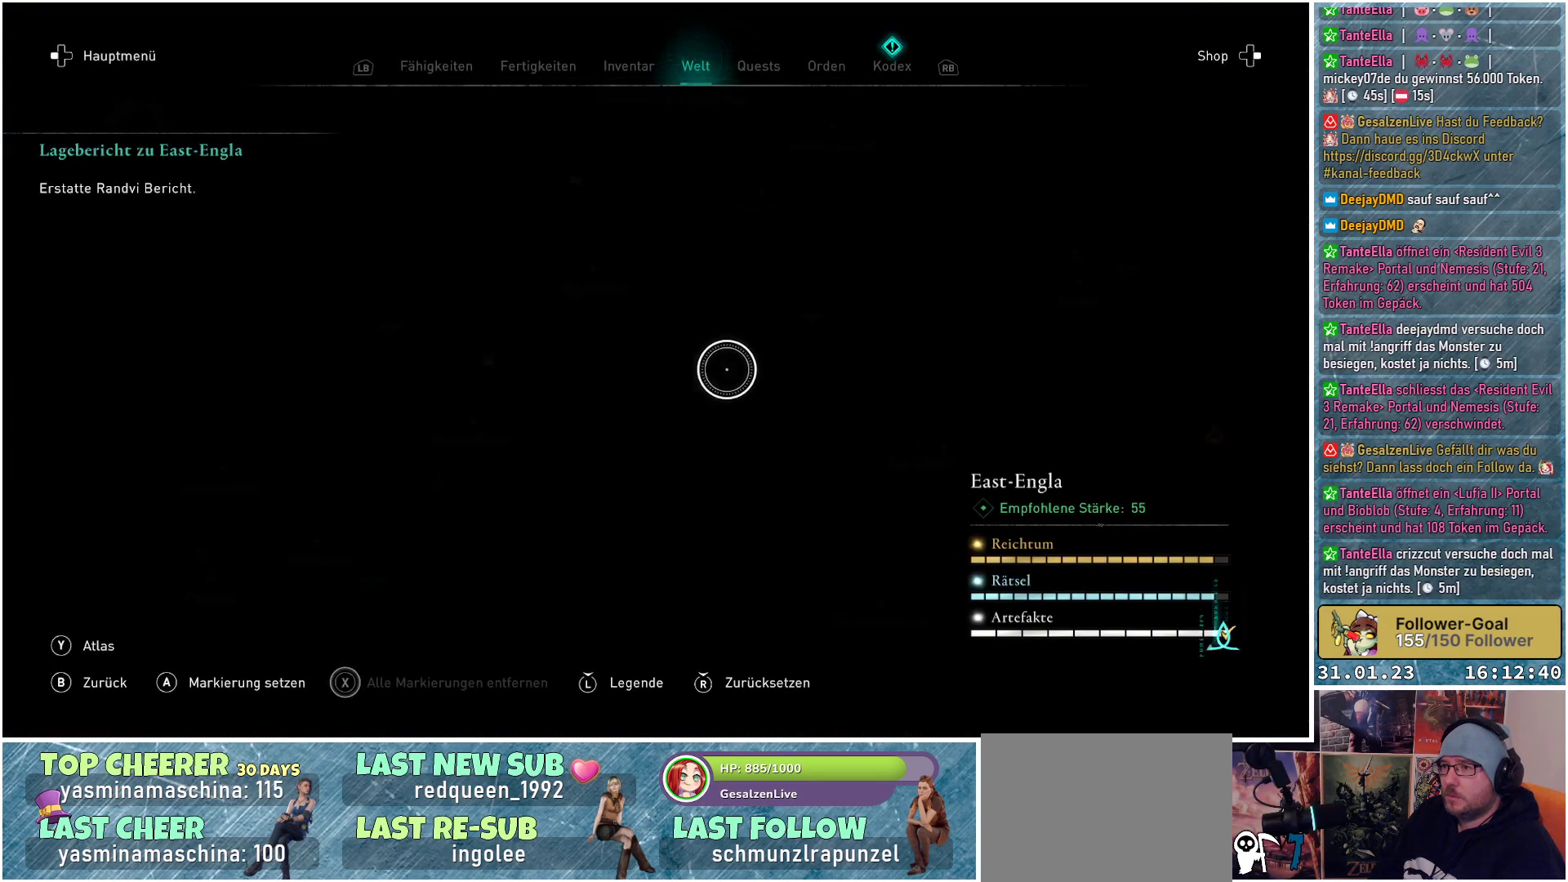
{"buttons": ["L1"], "left_stick": "center", "right_stick": "center", "events": [[217, "L1", "down"], [317, "L1", "up"], [483, "L1", "down"]]}
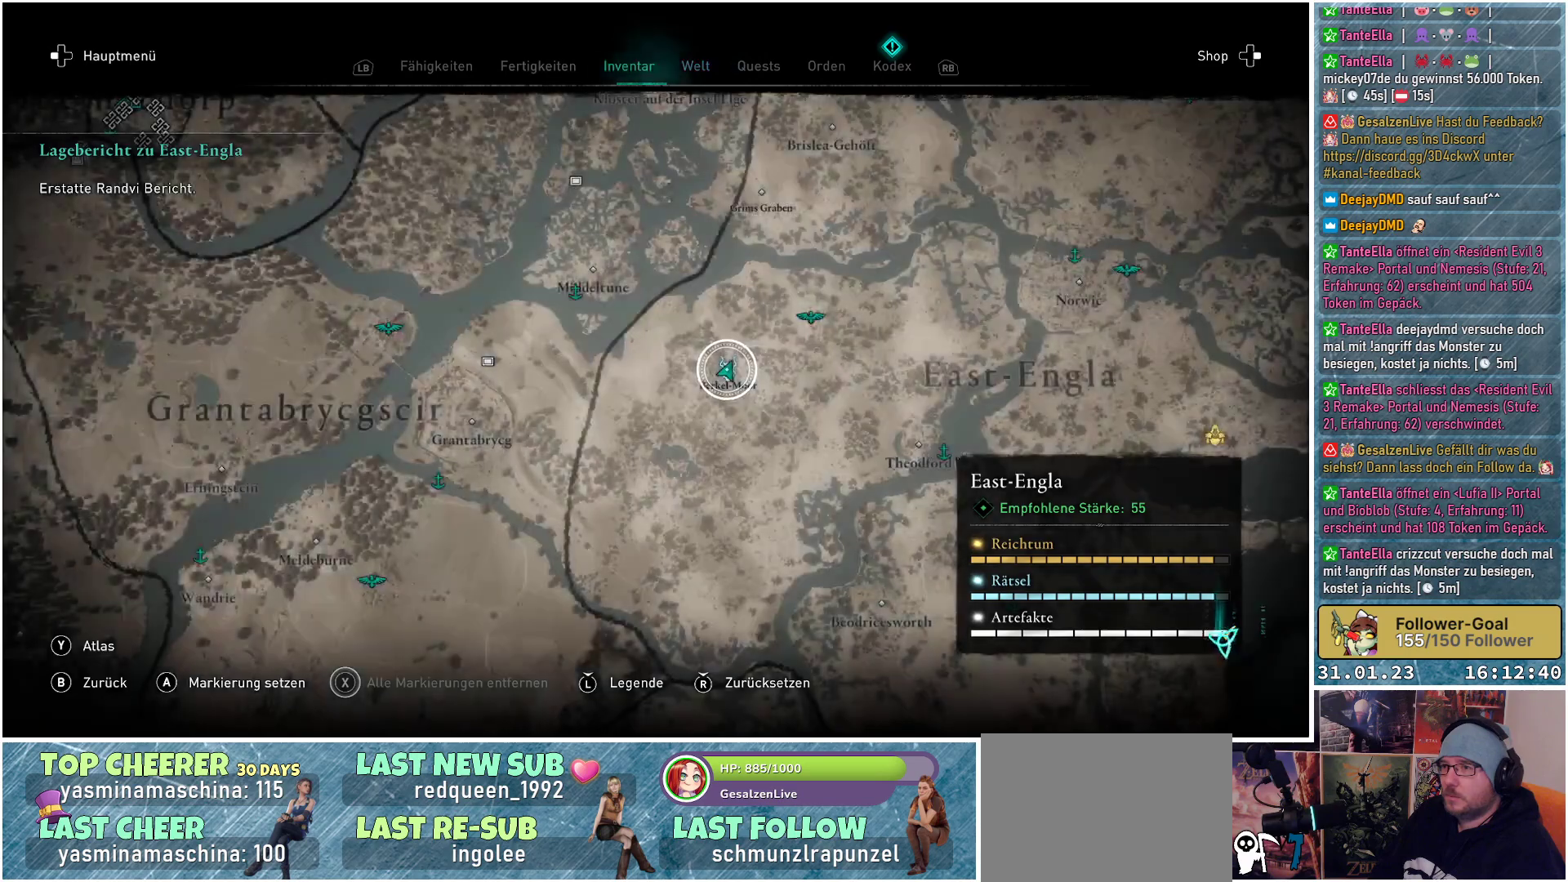
{"buttons": [], "left_stick": "center", "right_stick": "center", "events": [[100, "L1", "up"]]}
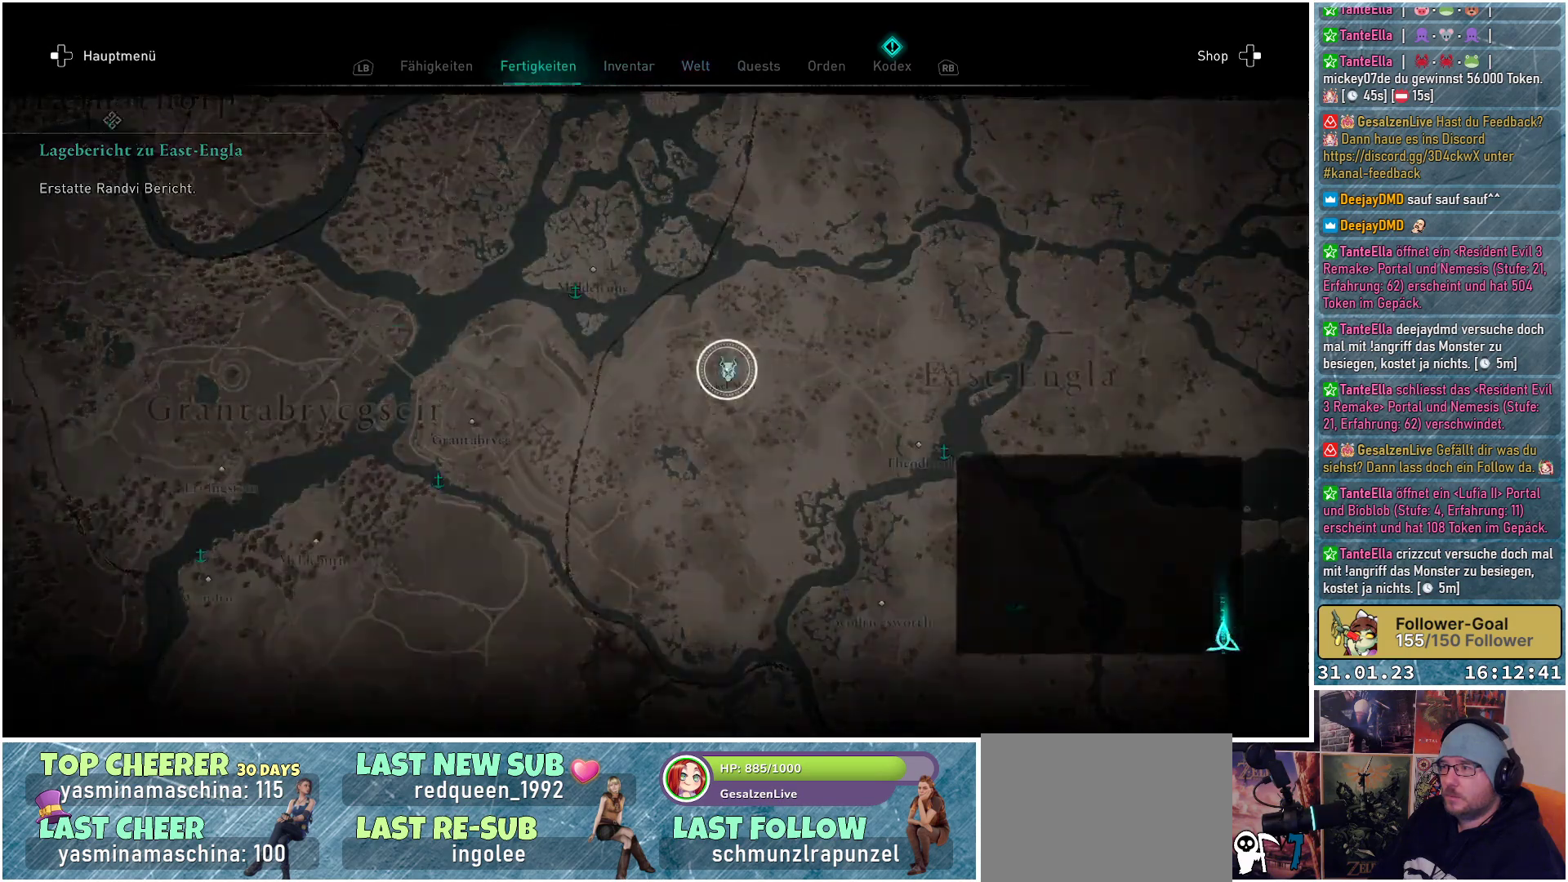
{"buttons": [], "left_stick": "center", "right_stick": "center", "events": []}
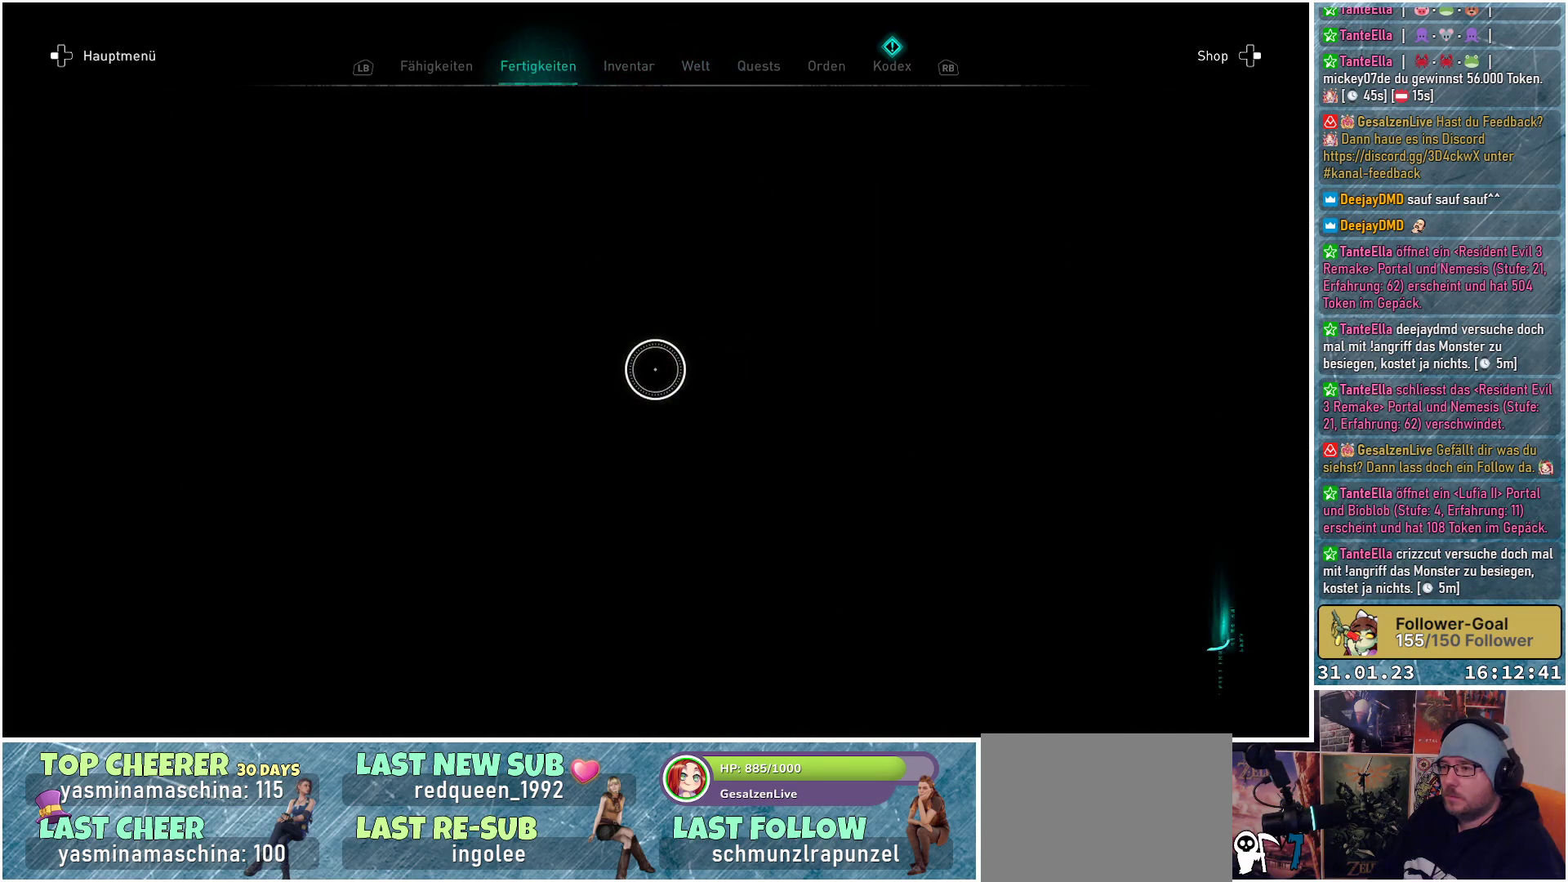
{"buttons": [], "left_stick": "center", "right_stick": "center", "events": []}
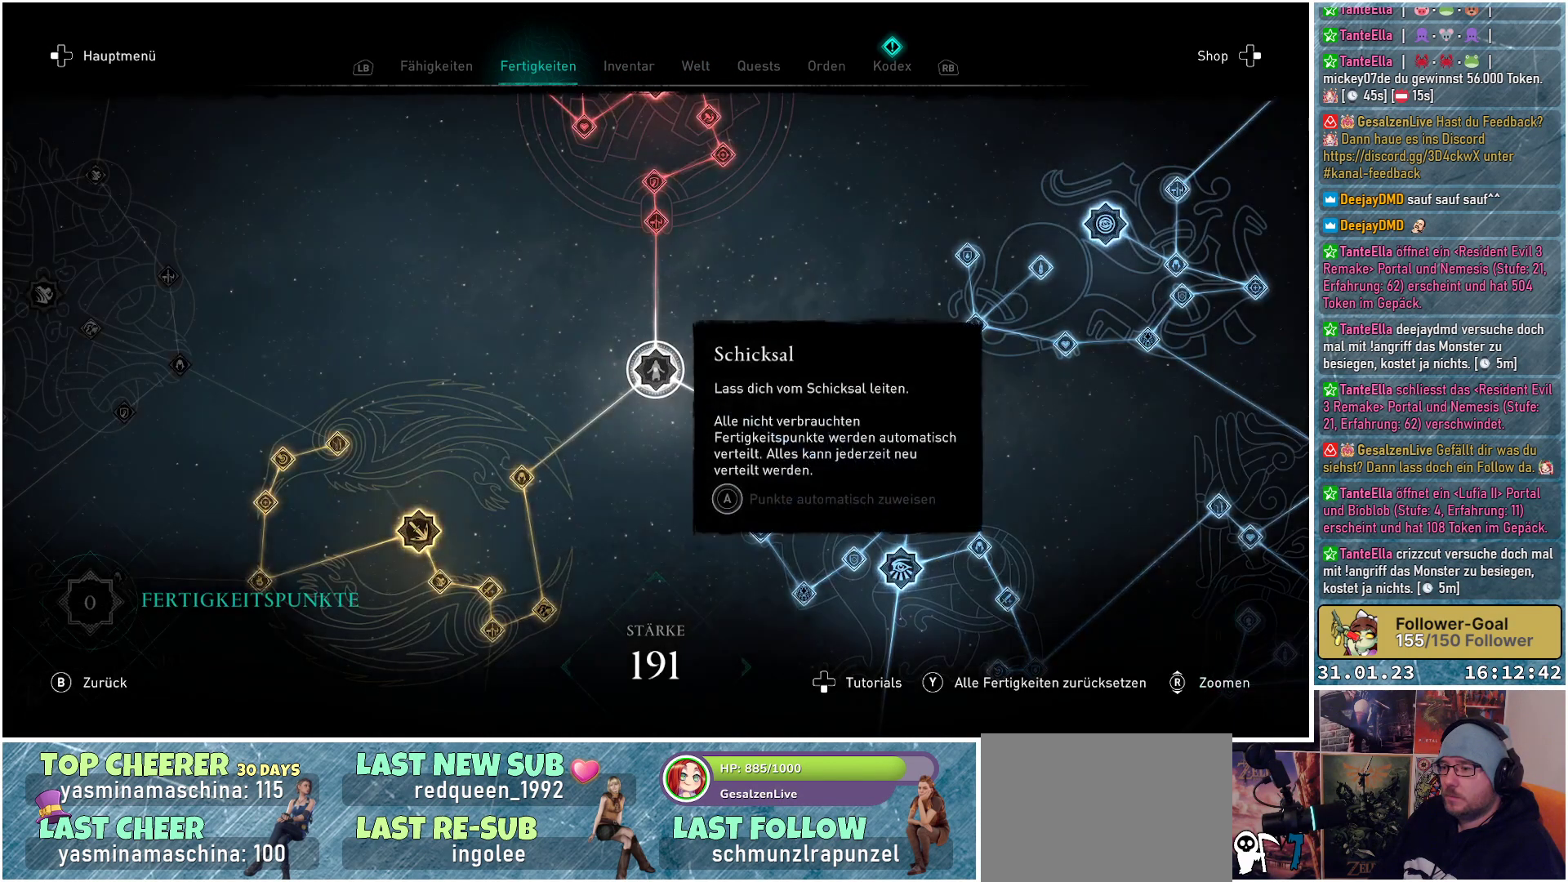
{"buttons": [], "left_stick": "center", "right_stick": "center", "events": []}
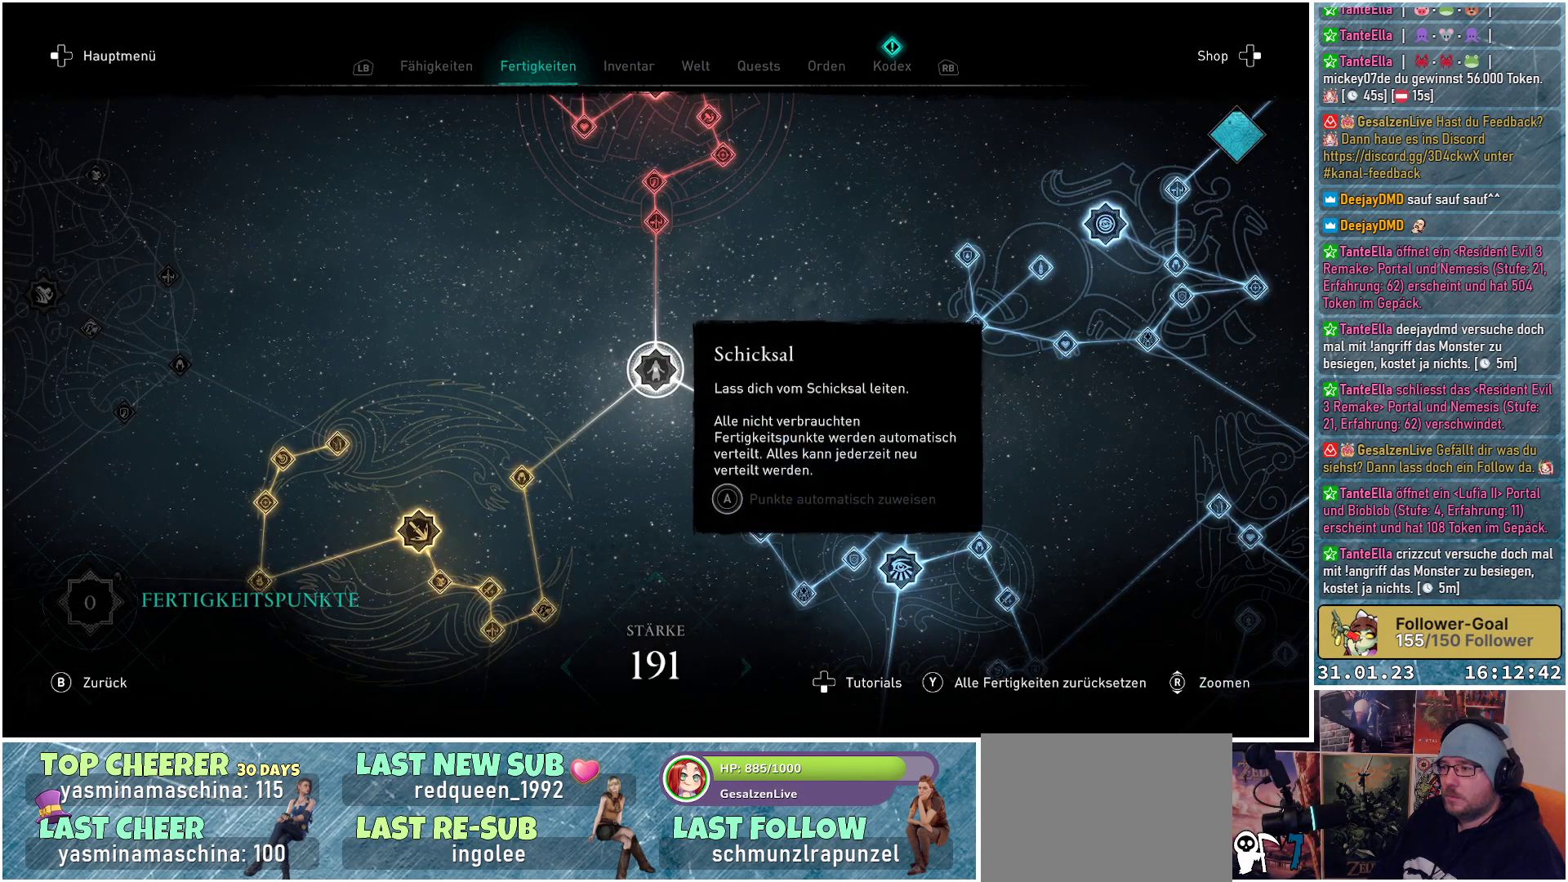
{"buttons": [], "left_stick": "center", "right_stick": "center", "events": []}
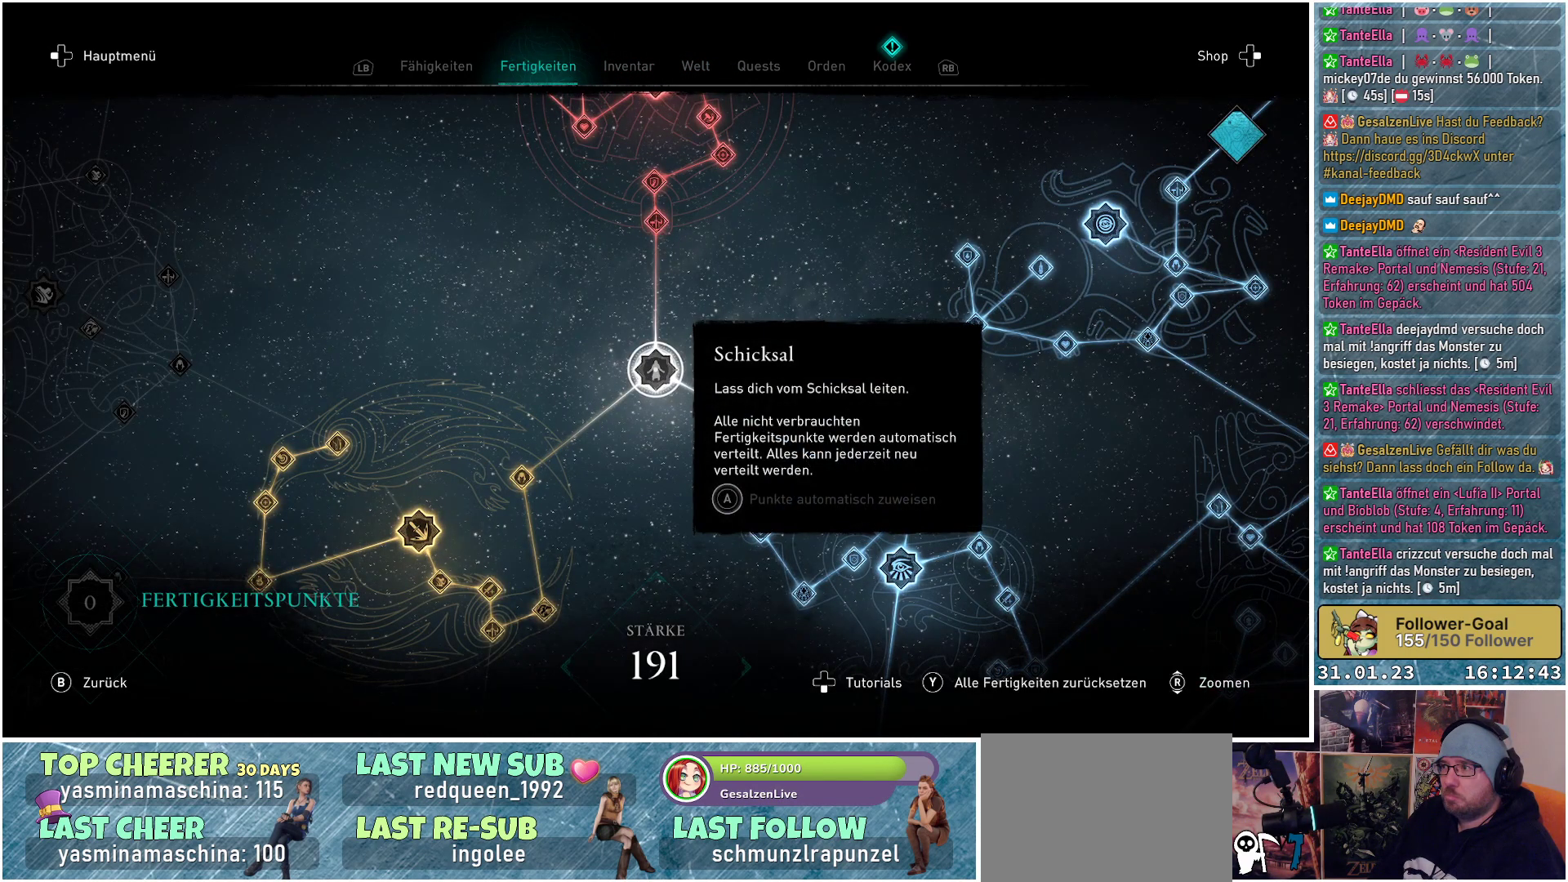
{"buttons": [], "left_stick": "center", "right_stick": "center", "events": []}
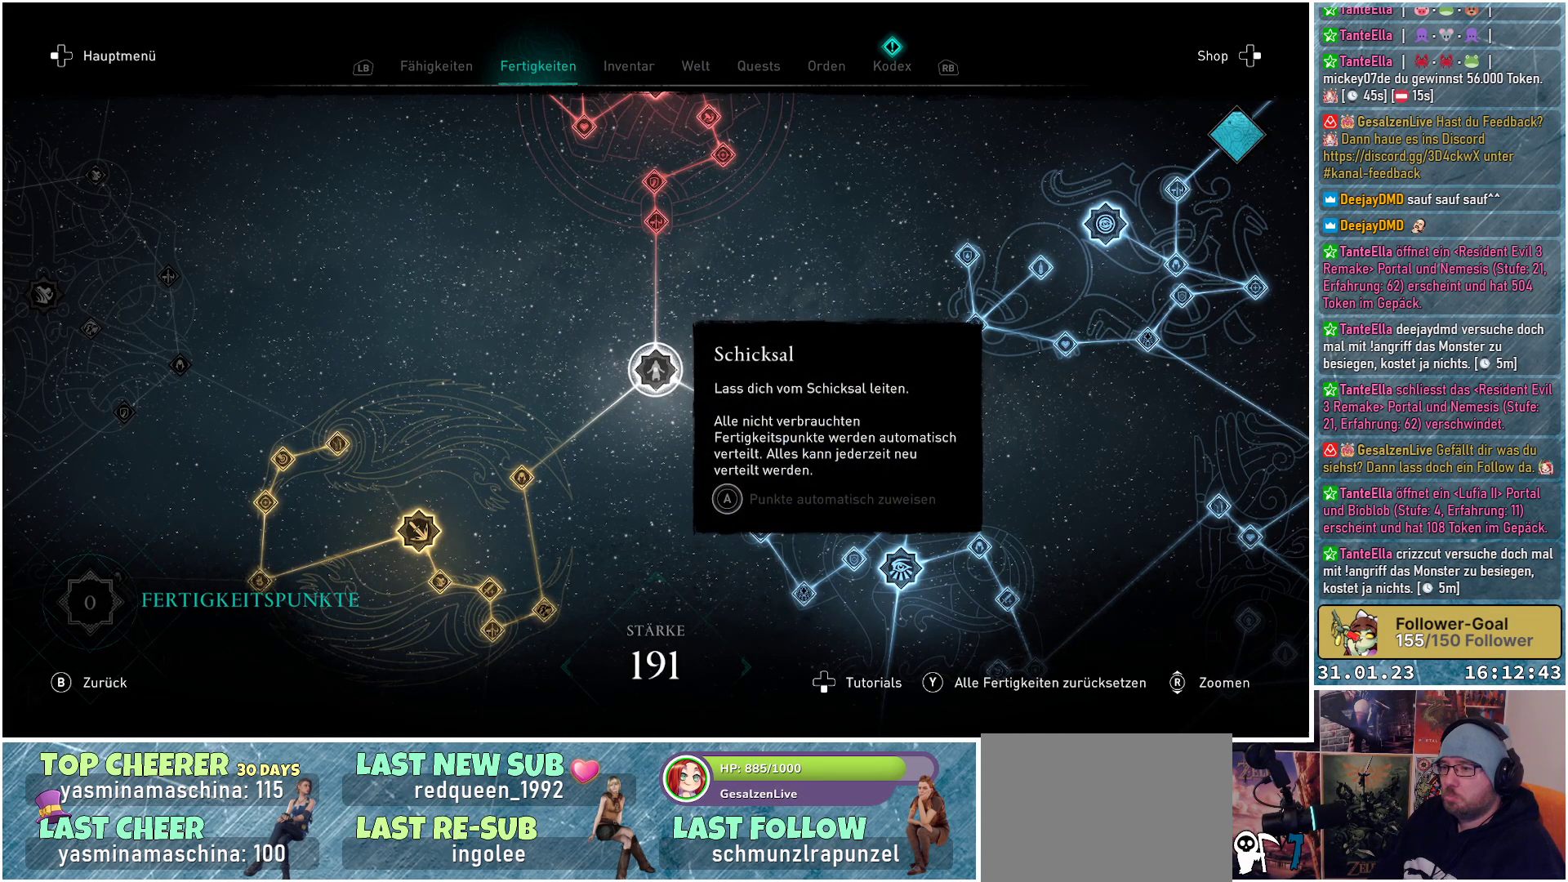
{"buttons": ["A"], "left_stick": "center", "right_stick": "center", "events": [[217, "A", "down"]]}
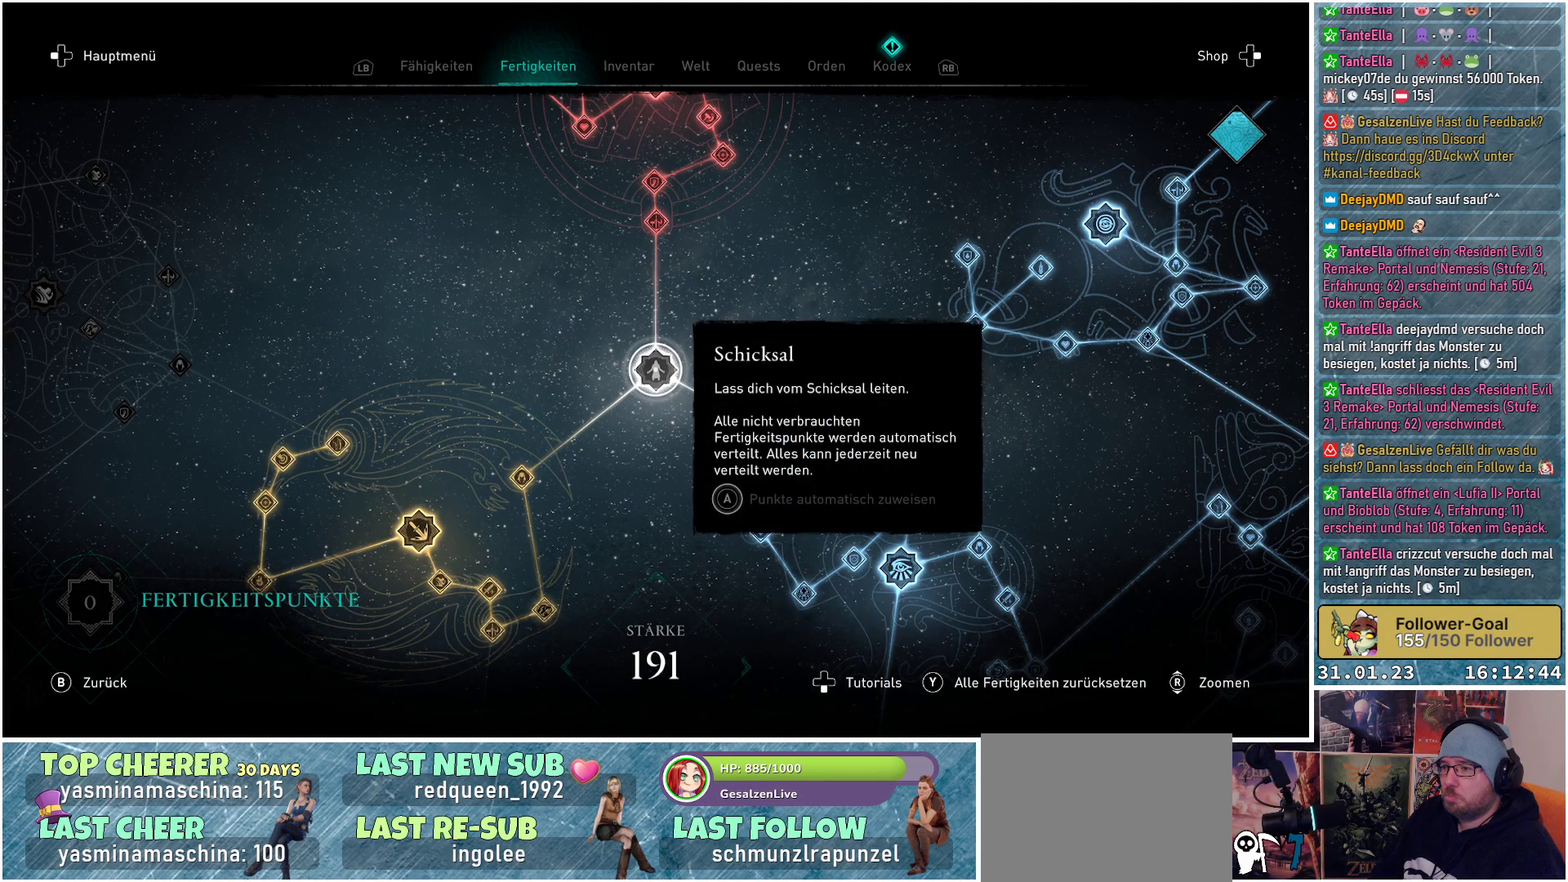
{"buttons": [], "left_stick": "center", "right_stick": "center", "events": [[417, "A", "up"]]}
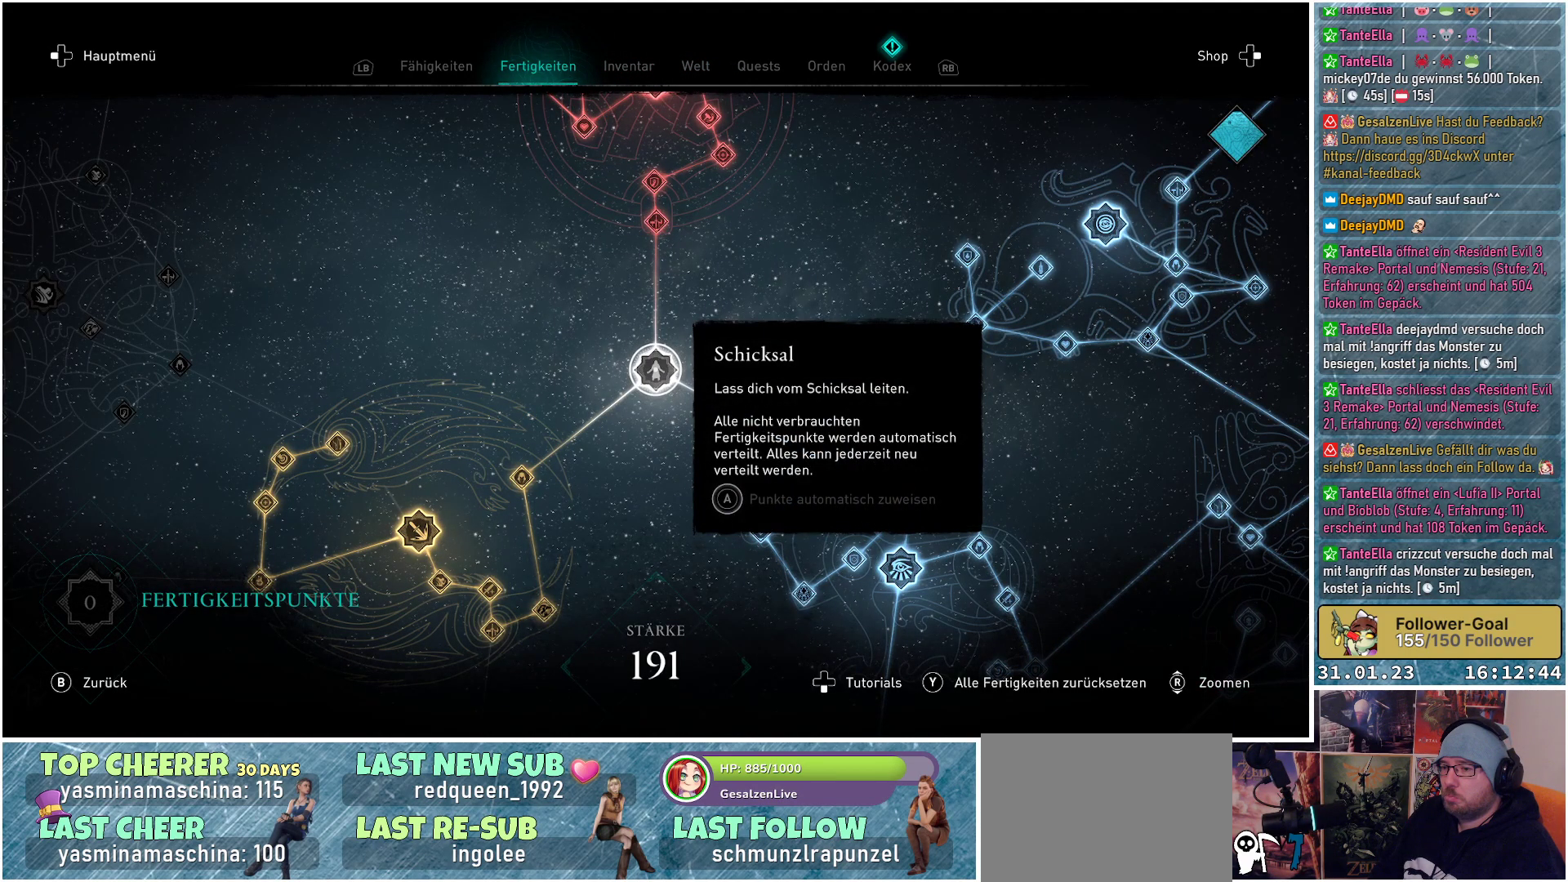
{"buttons": [], "left_stick": "up", "right_stick": "center", "events": [[183, "left_stick", "up-left"], [317, "left_stick", "up"]]}
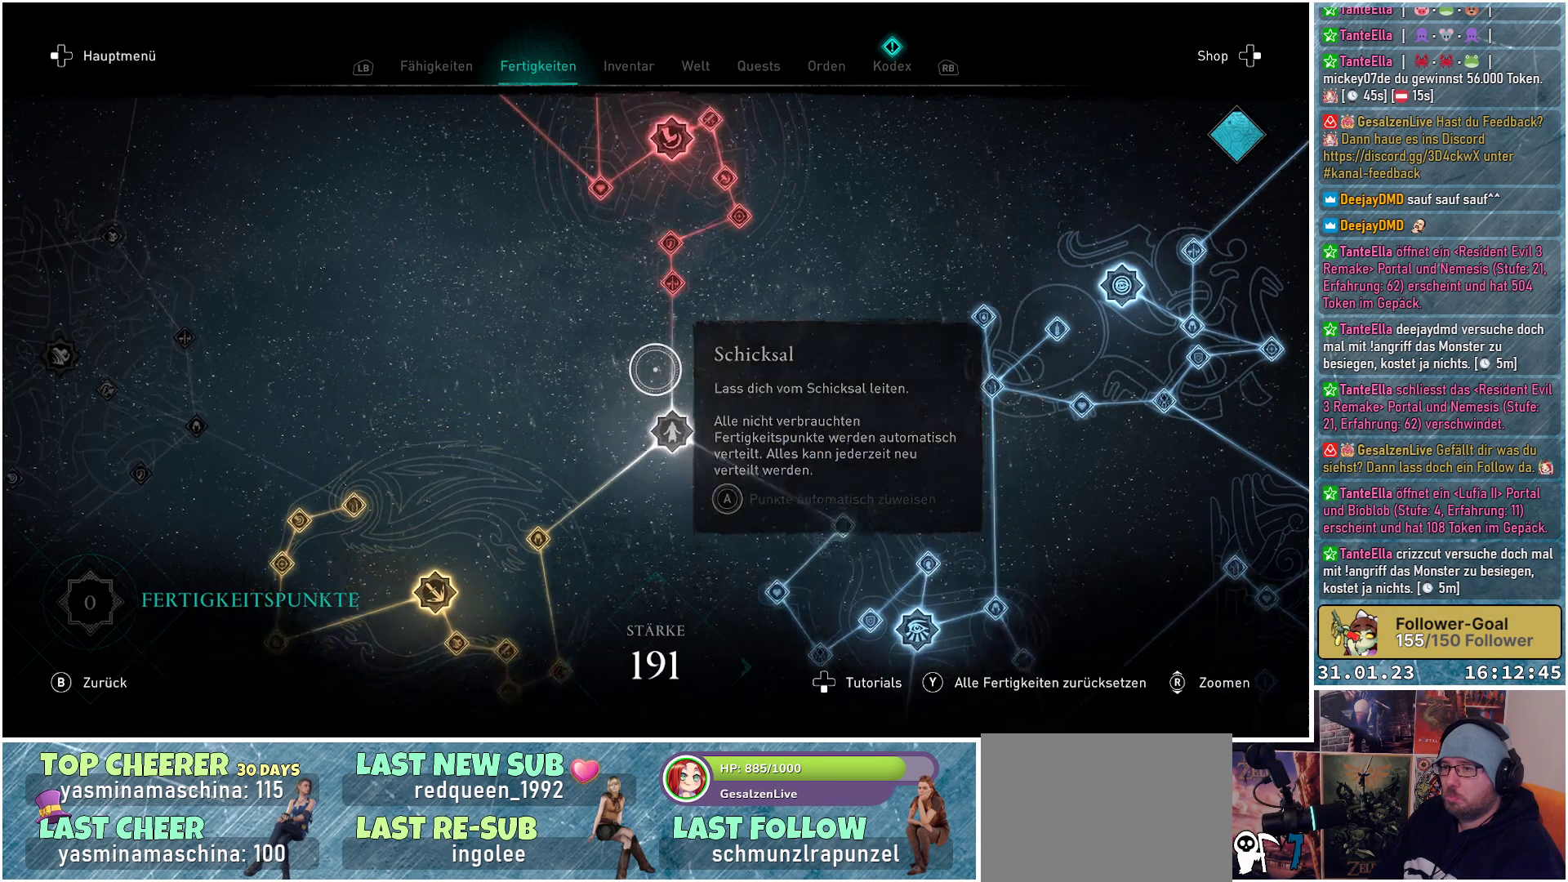
{"buttons": [], "left_stick": "up", "right_stick": "center", "events": []}
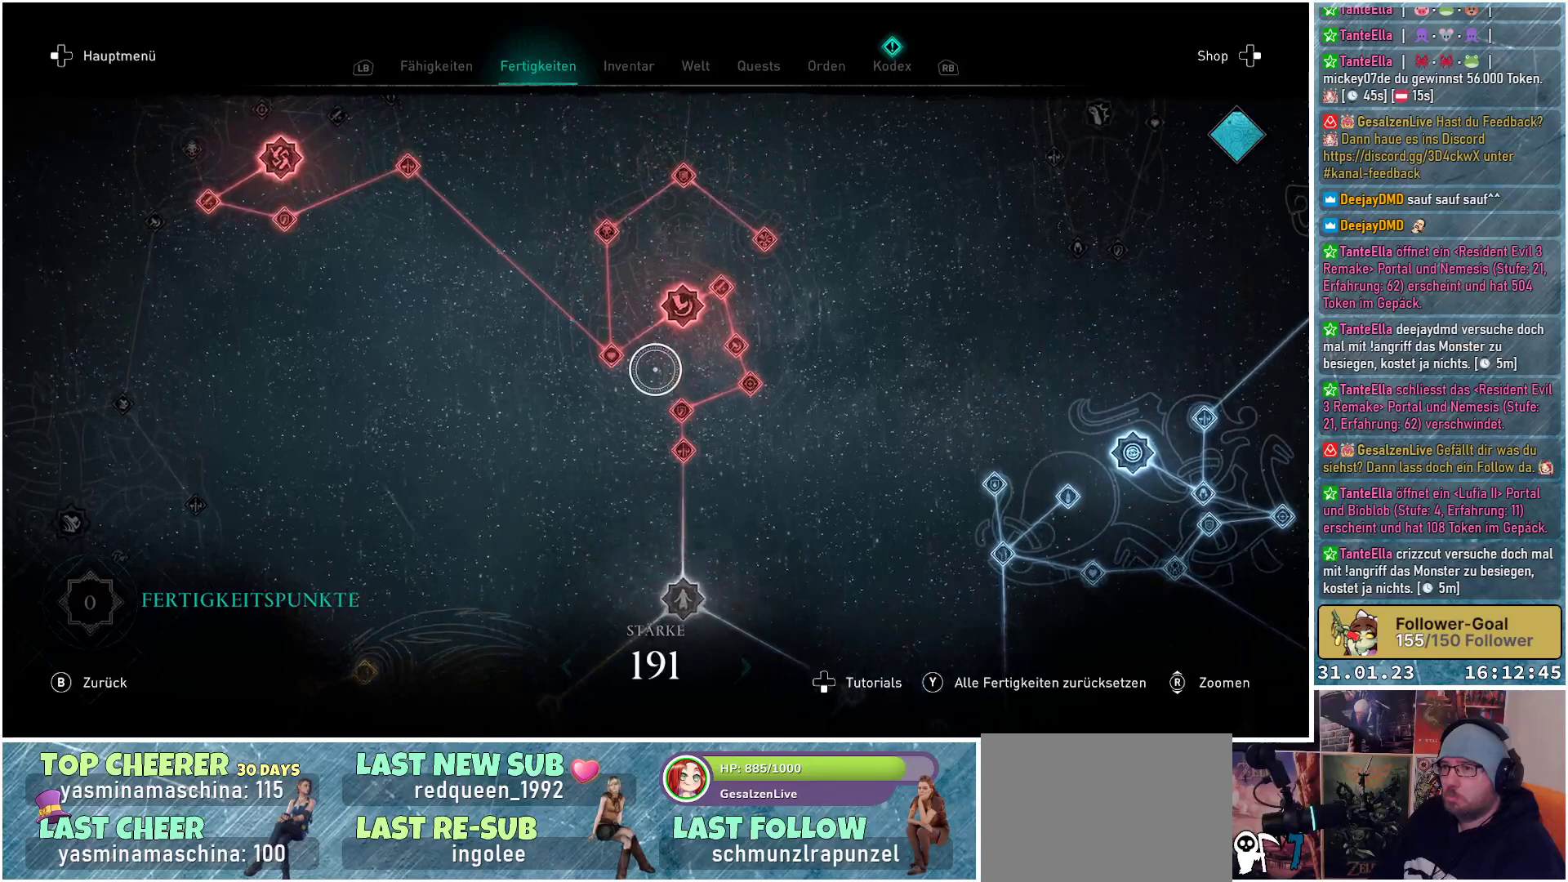
{"buttons": [], "left_stick": "up-left", "right_stick": "center", "events": [[100, "left_stick", "up-left"]]}
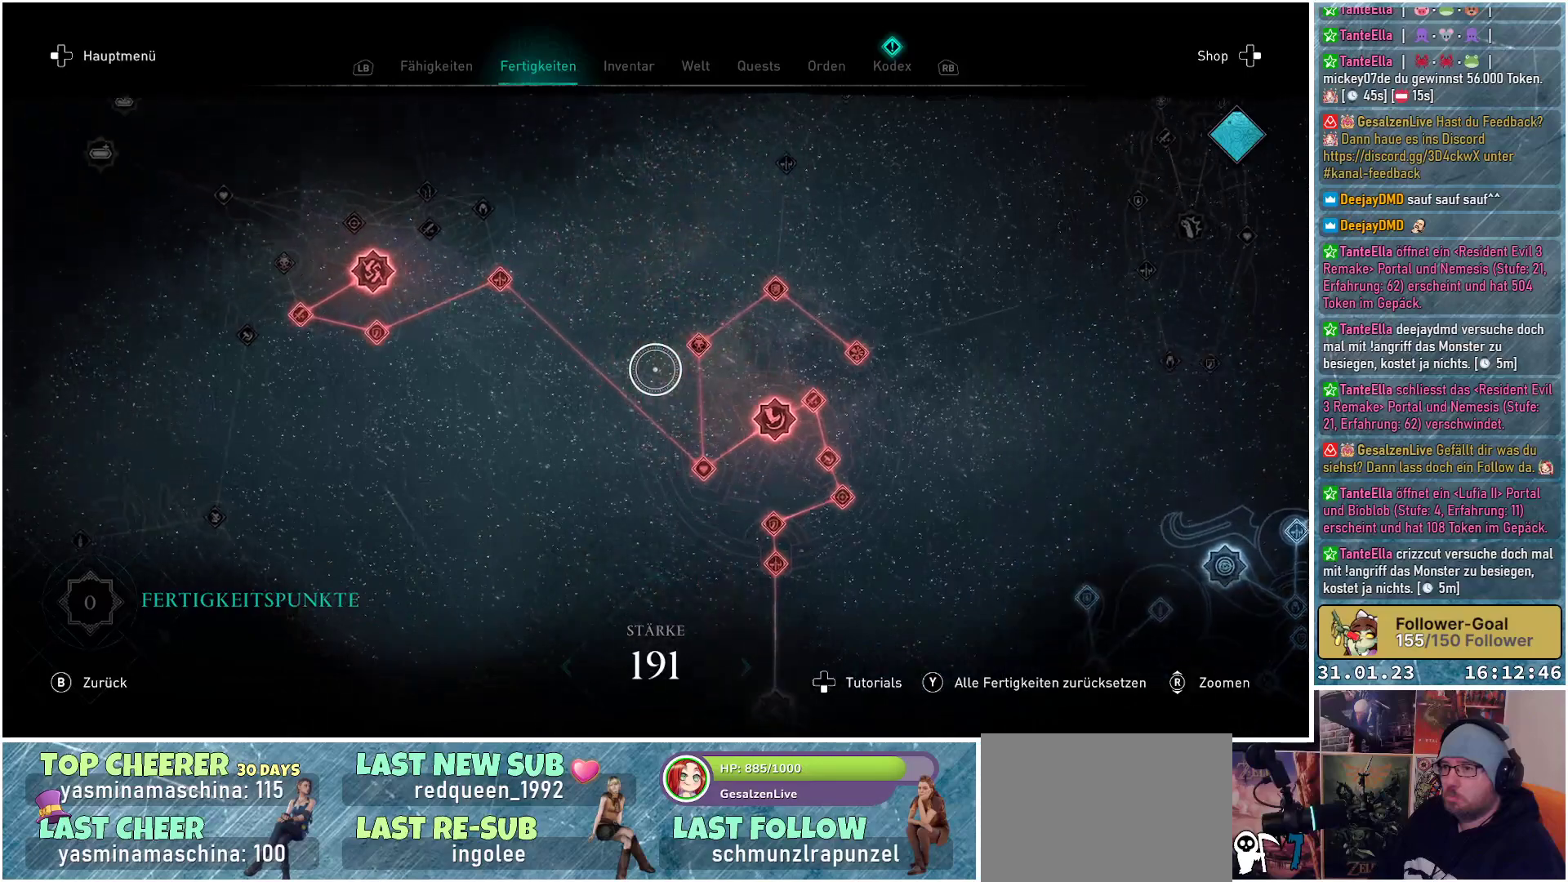
{"buttons": [], "left_stick": "center", "right_stick": "center", "events": [[150, "left_stick", "center"]]}
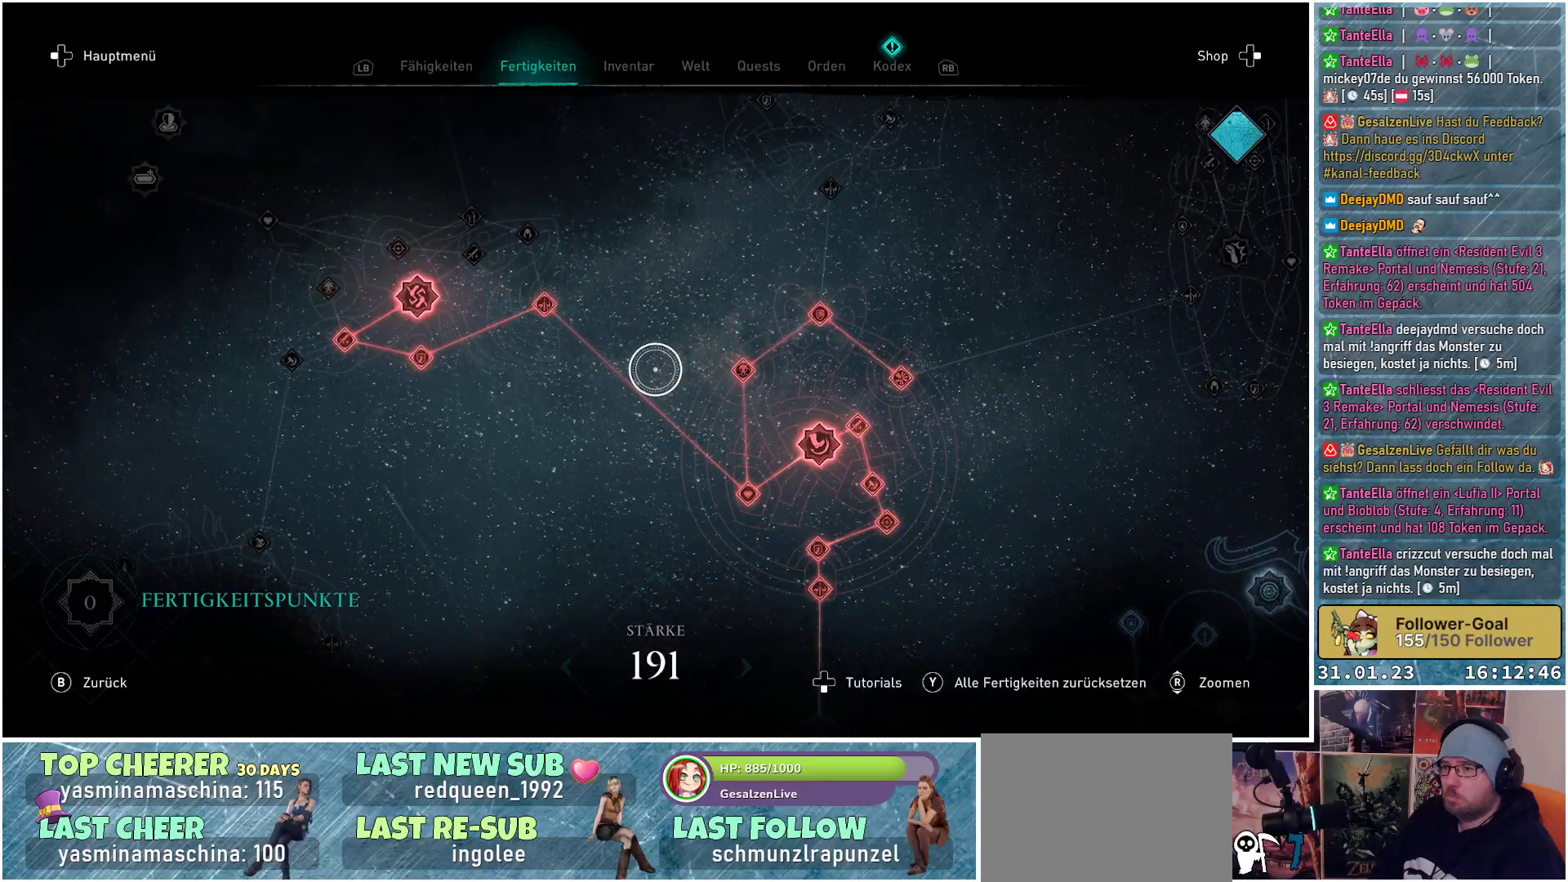
{"buttons": [], "left_stick": "left", "right_stick": "center", "events": [[117, "left_stick", "left"]]}
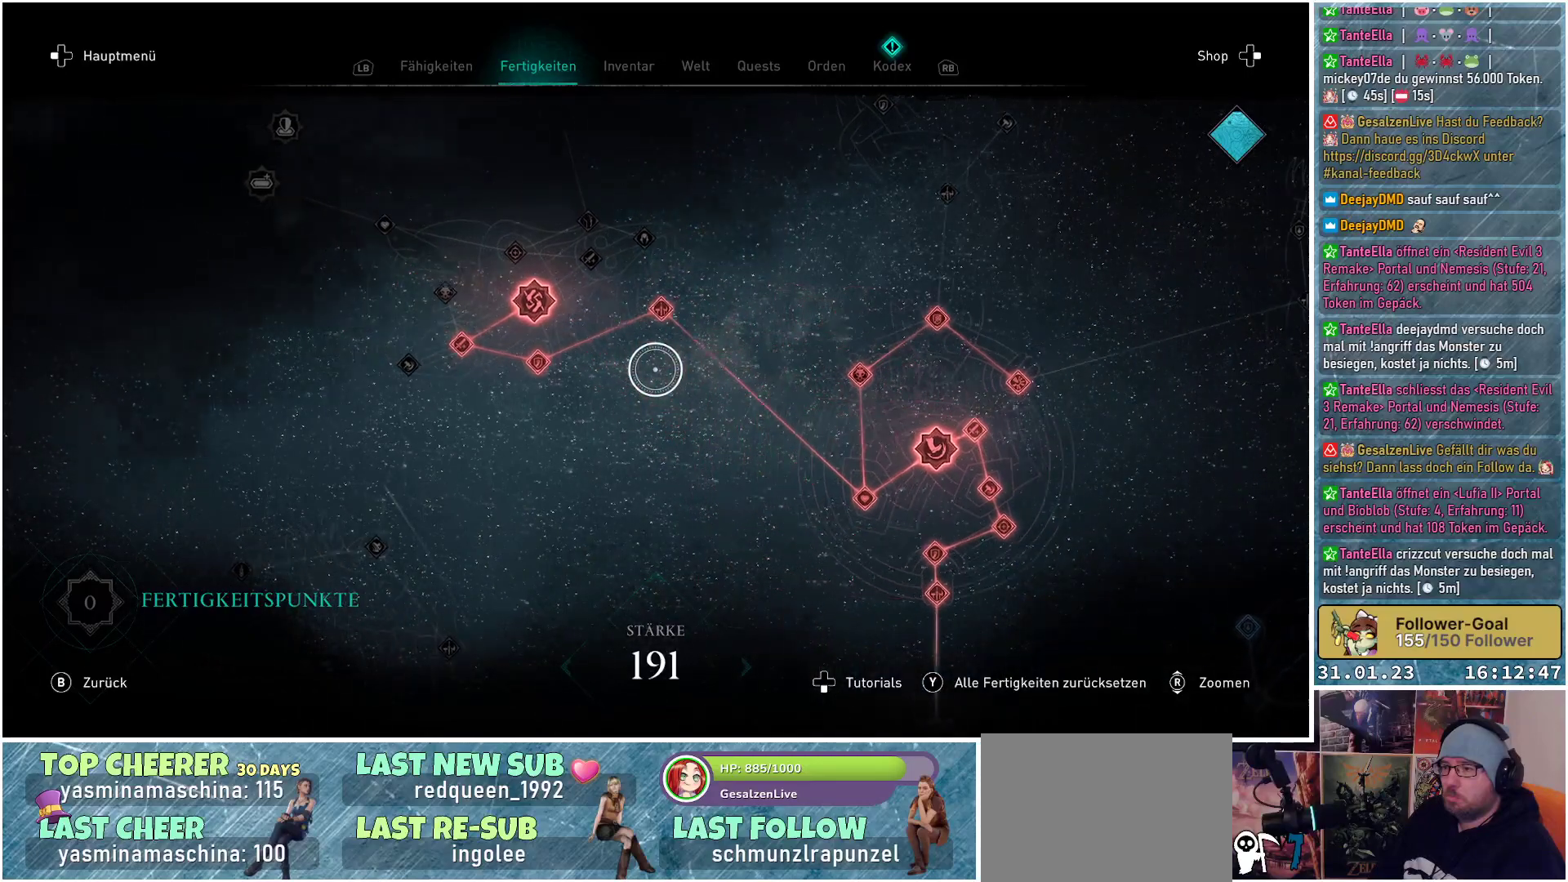
{"buttons": [], "left_stick": "center", "right_stick": "center", "events": [[50, "left_stick", "up-left"], [367, "left_stick", "center"]]}
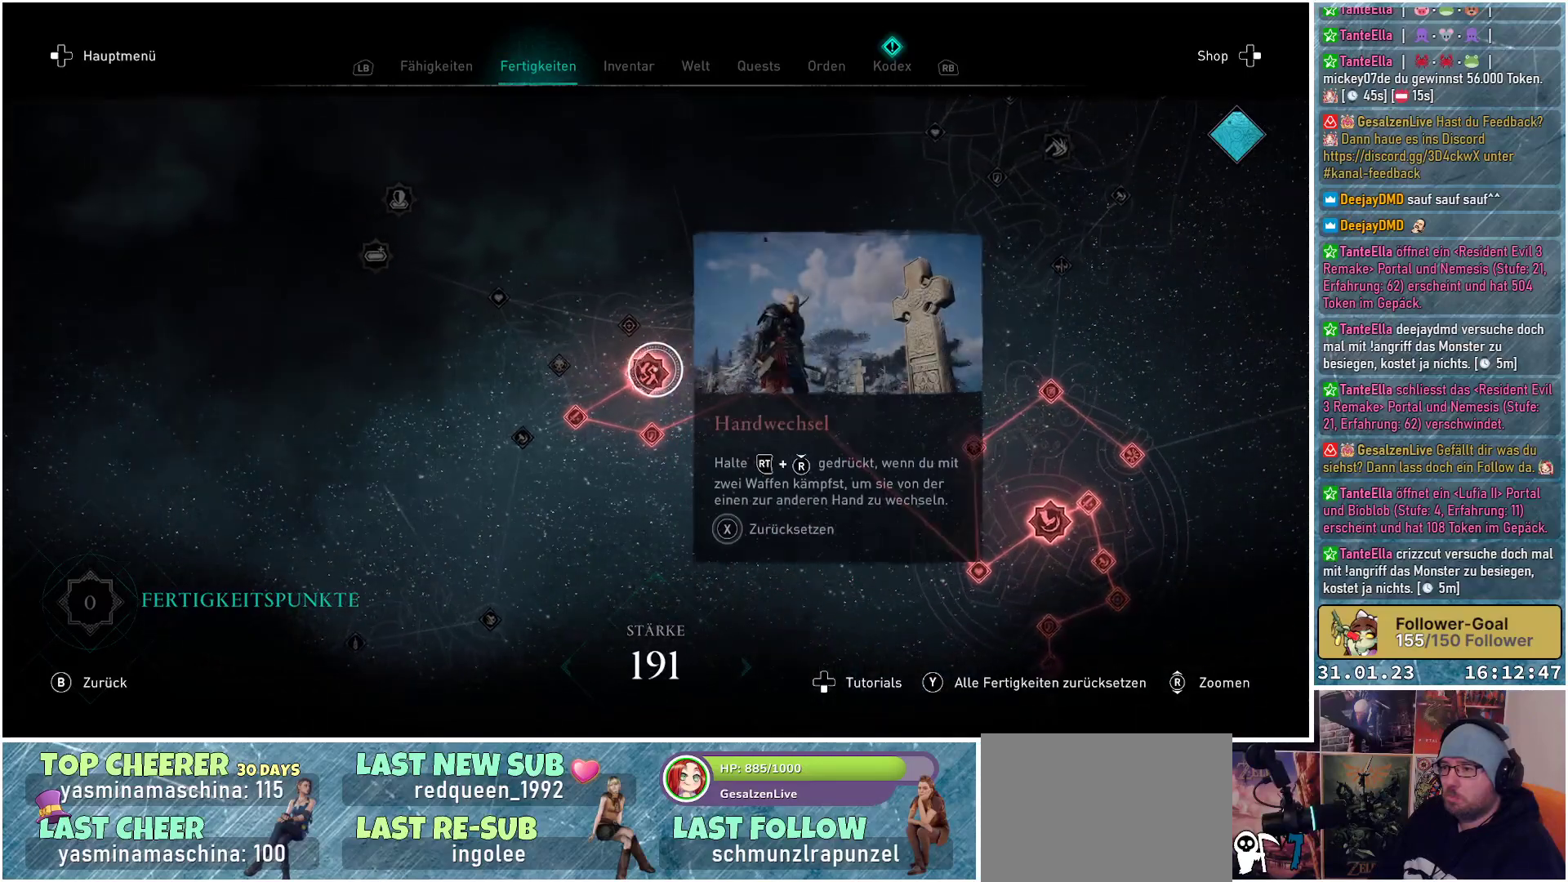
{"buttons": [], "left_stick": "center", "right_stick": "center", "events": []}
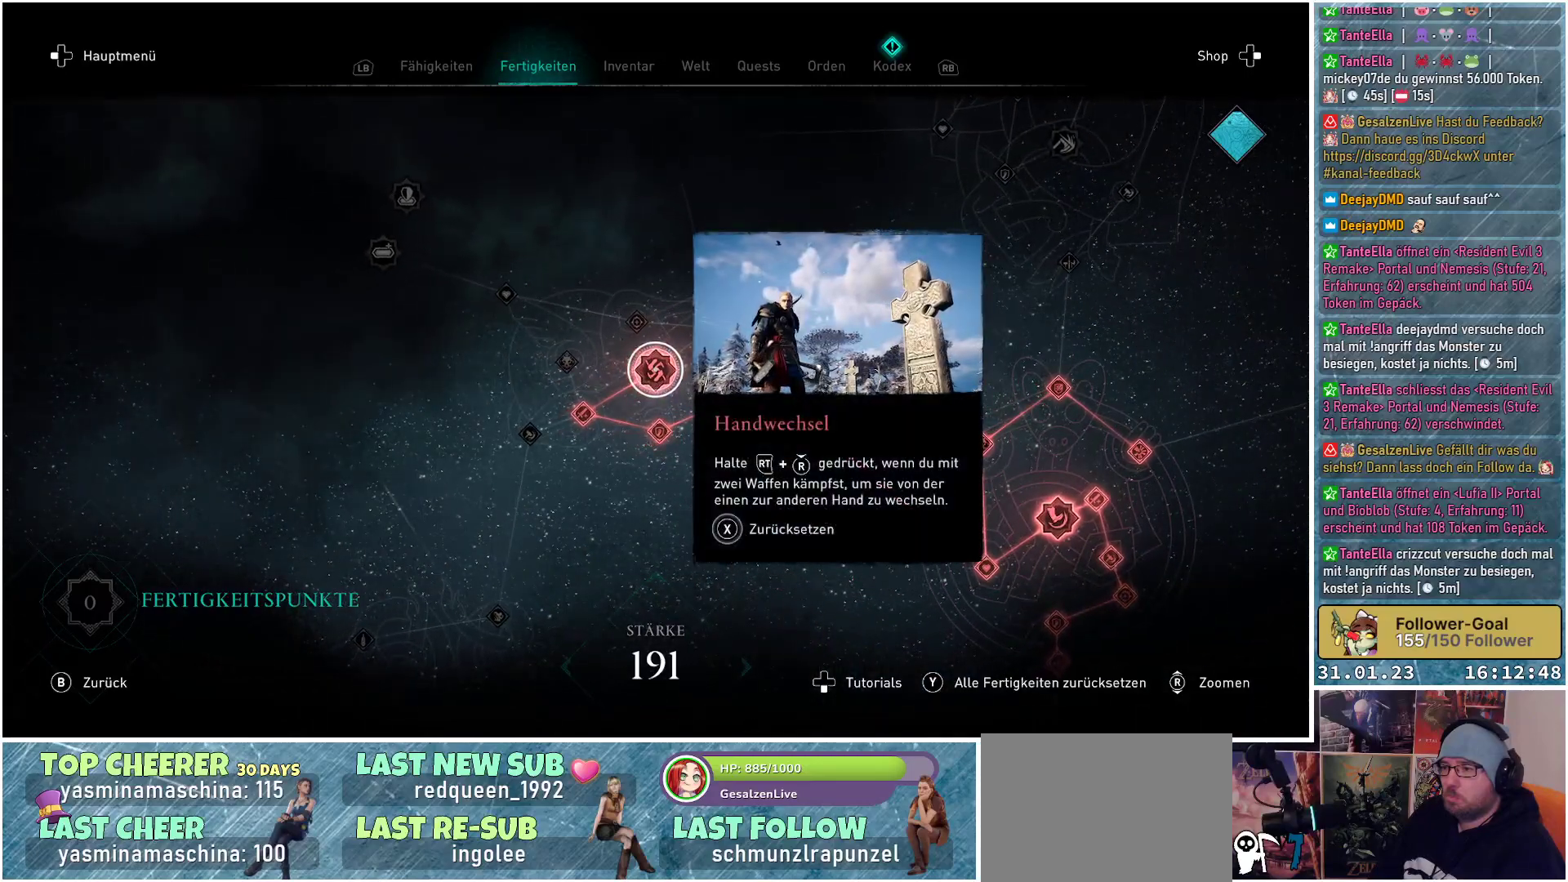
{"buttons": [], "left_stick": "center", "right_stick": "center", "events": []}
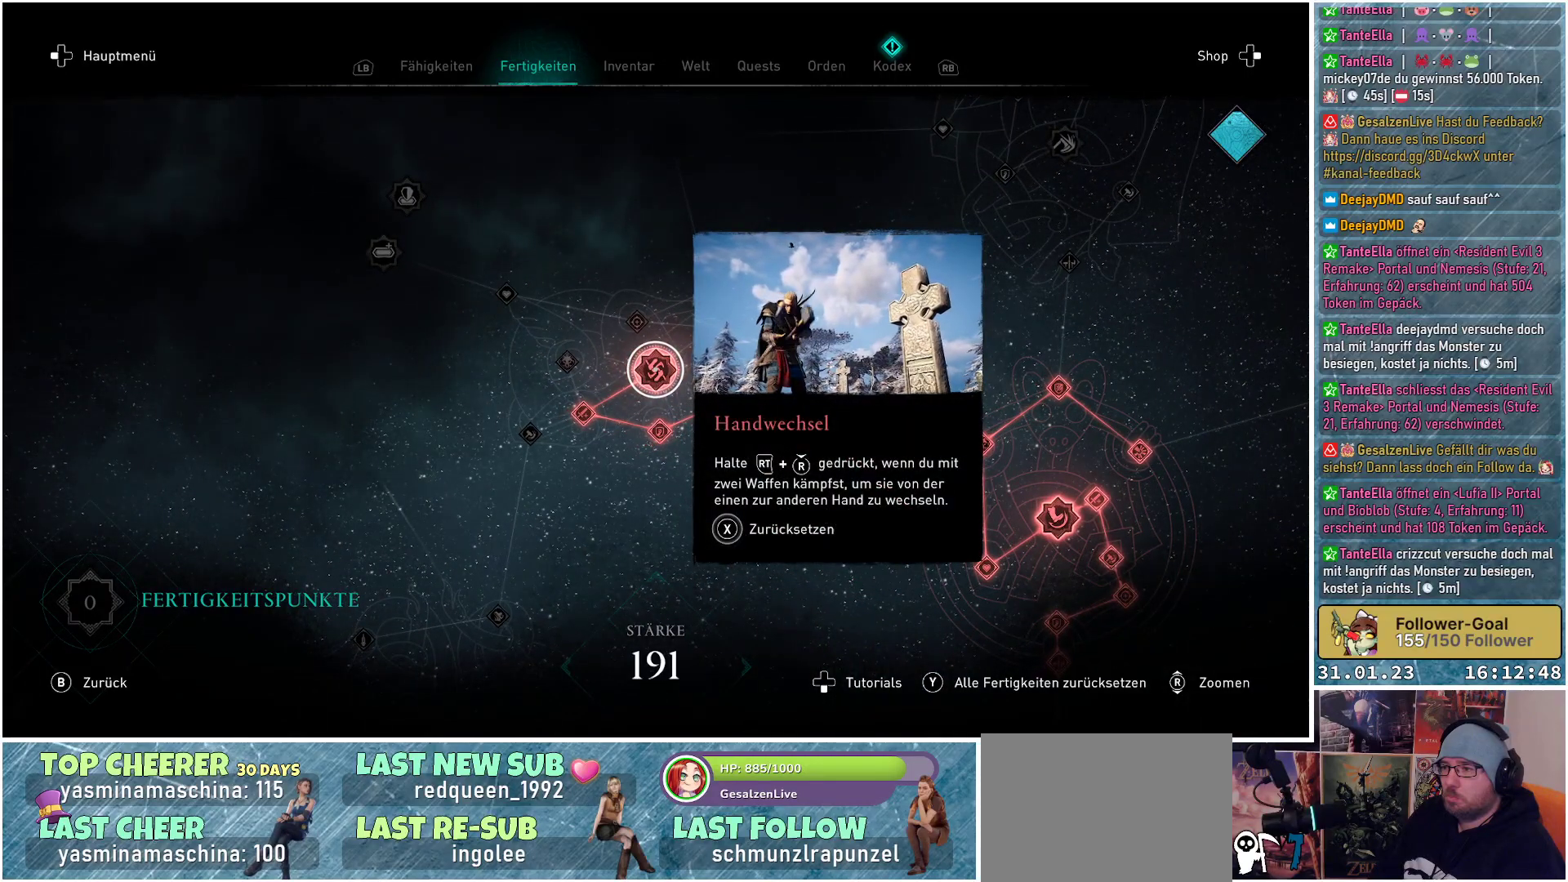
{"buttons": [], "left_stick": "center", "right_stick": "center", "events": [[133, "B", "down"], [267, "B", "up"]]}
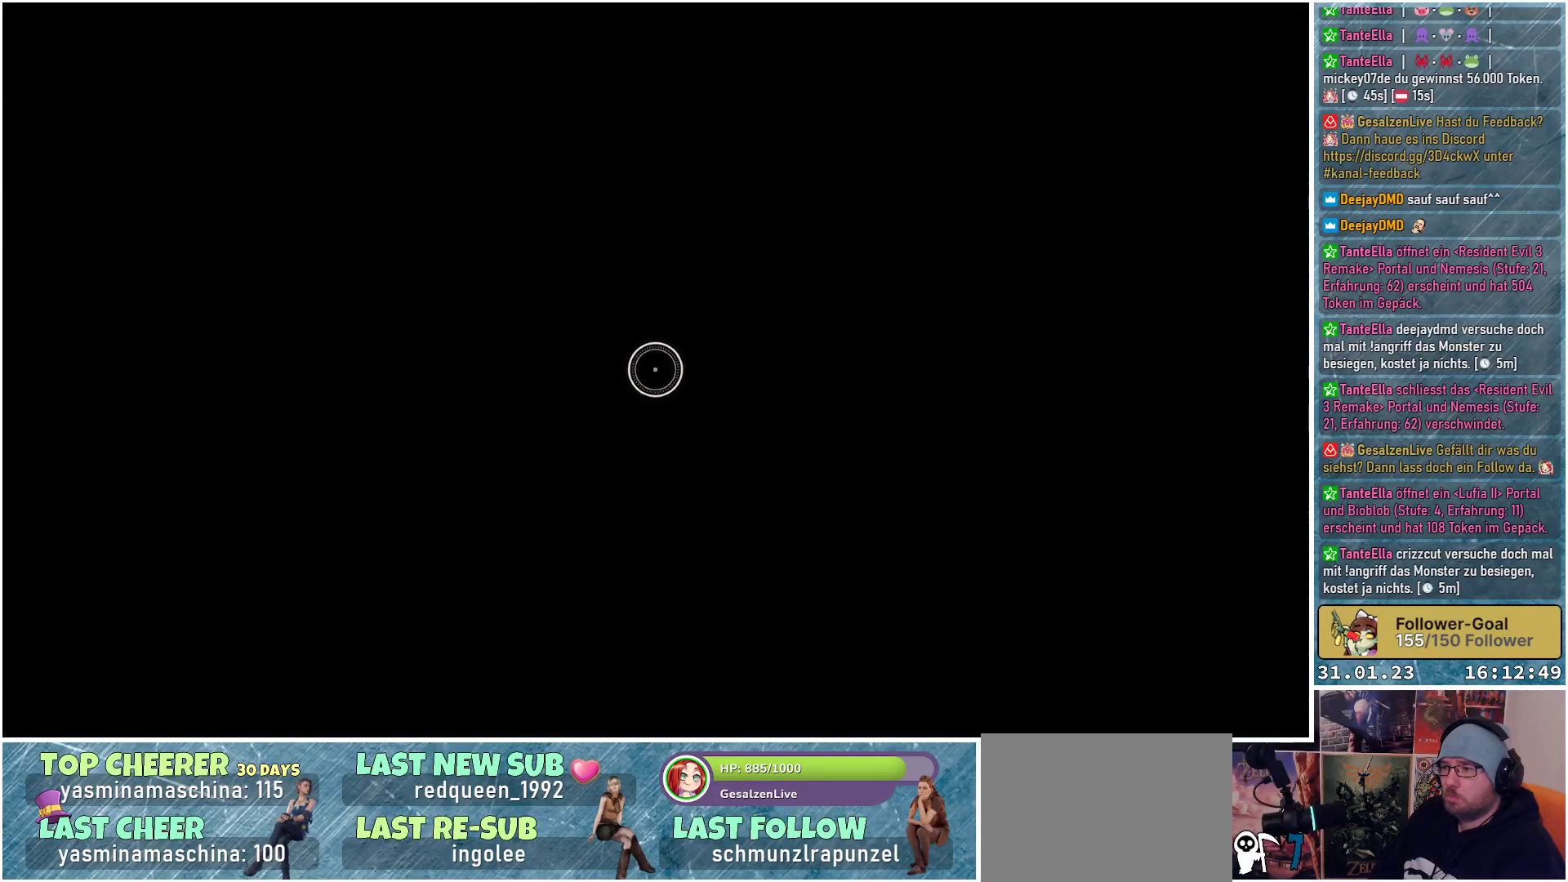
{"buttons": [], "left_stick": "center", "right_stick": "center", "events": []}